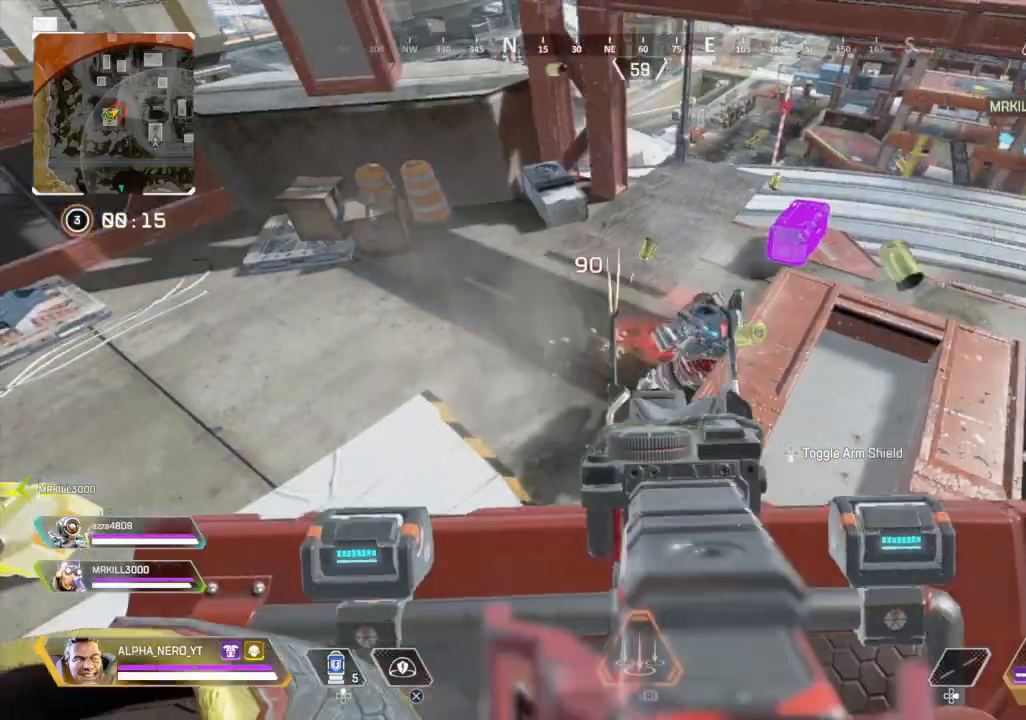
Gameplay with a controller (PlayStation layout); each line is a JSON object with the inputs held at the frame after it. "events" lists button and stick changes between this image and that frame as [ms after this image, input, new state], when the widget could be followed in between.
{"buttons": [], "left_stick": "center", "right_stick": "up-right", "events": [[33, "L2", "up"], [100, "right_stick", "down-right"], [167, "left_stick", "up"], [300, "right_stick", "center"], [434, "left_stick", "center"], [501, "right_stick", "up-right"]]}
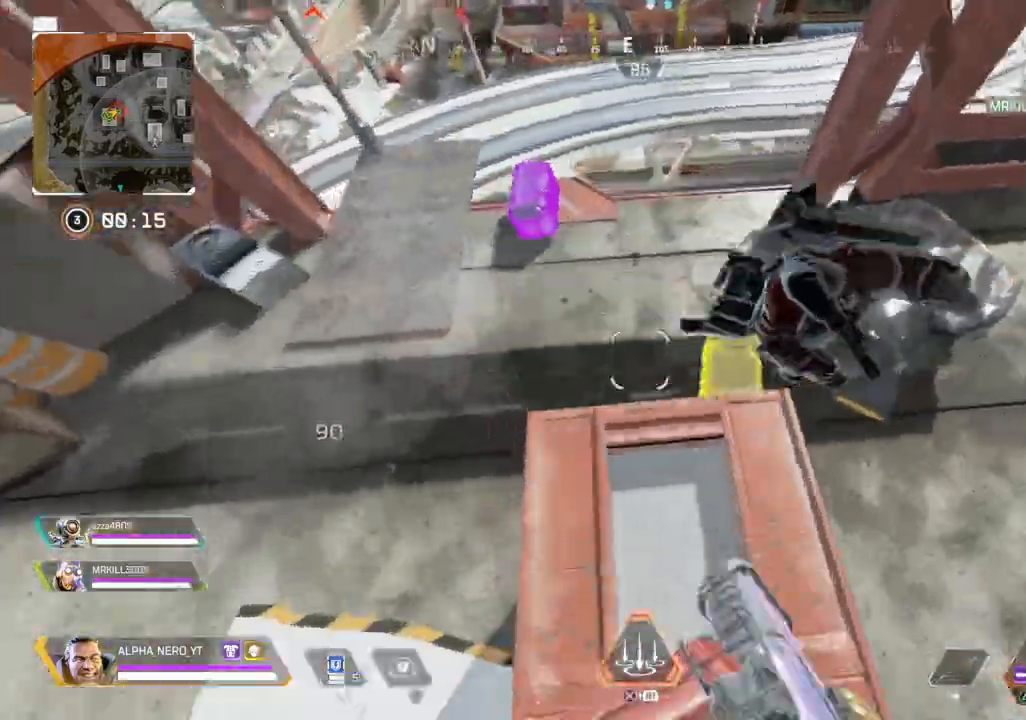
{"buttons": [], "left_stick": "right", "right_stick": "center", "events": [[267, "L2", "down"], [267, "R2", "down"], [267, "left_stick", "up-right"], [433, "L2", "up"], [433, "R2", "up"], [433, "left_stick", "right"], [433, "right_stick", "center"]]}
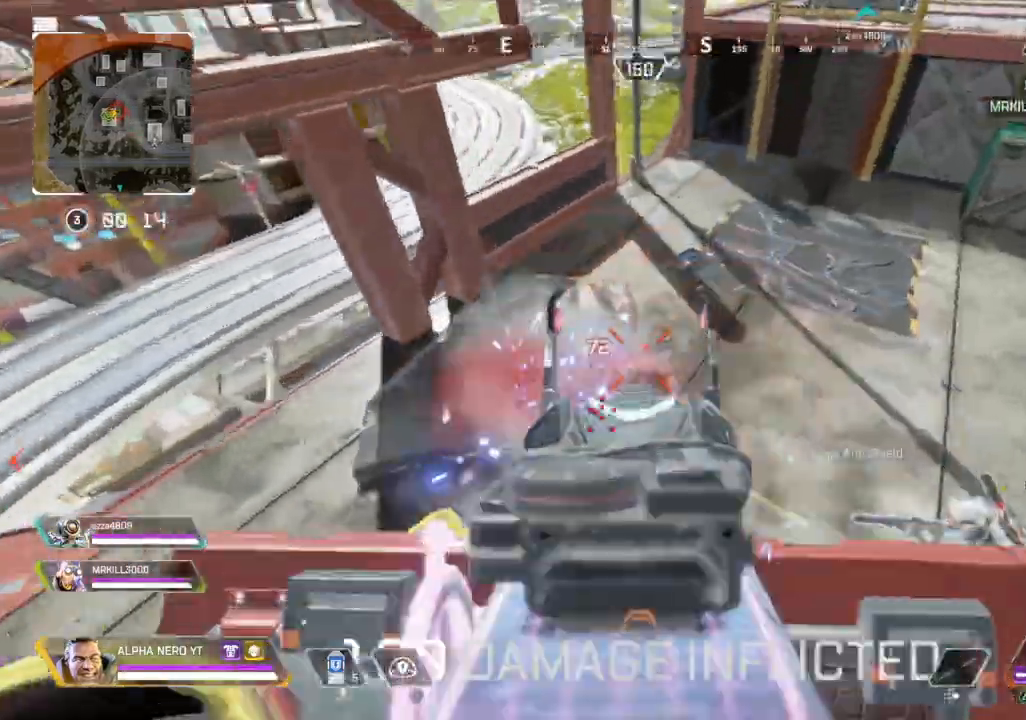
{"buttons": [], "left_stick": "up", "right_stick": "center", "events": [[67, "R3", "down"], [67, "left_stick", "down-left"], [200, "R3", "up"], [200, "right_stick", "right"], [300, "left_stick", "up"], [334, "R3", "down"], [334, "right_stick", "center"], [434, "R3", "up"]]}
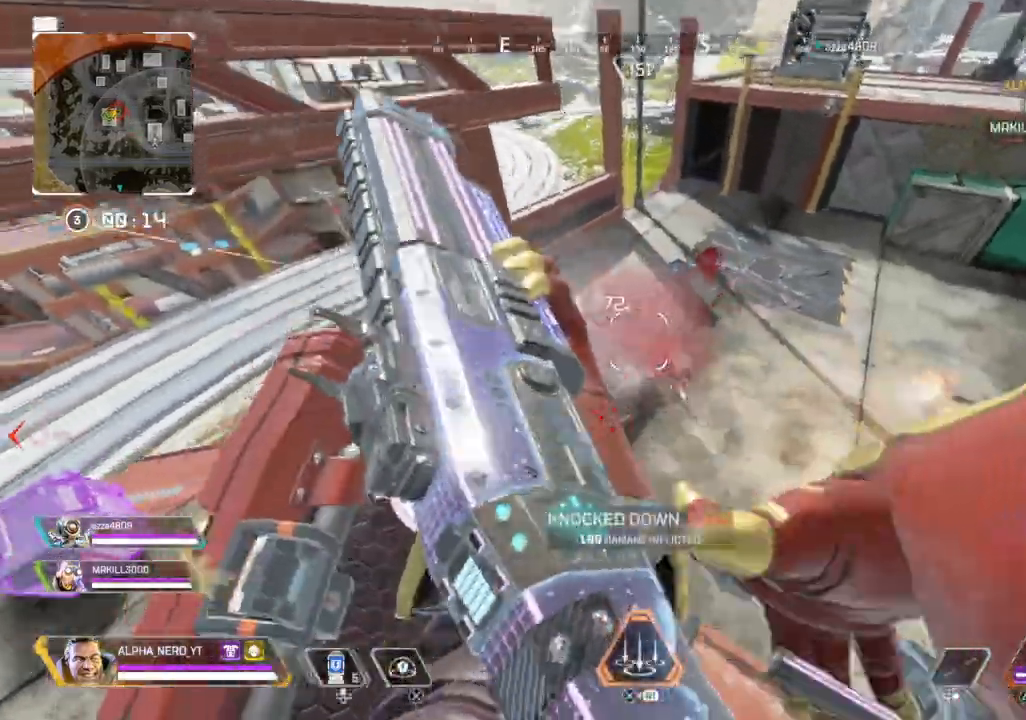
{"buttons": [], "left_stick": "up-right", "right_stick": "up-left", "events": [[266, "right_stick", "up-left"], [367, "left_stick", "up-right"]]}
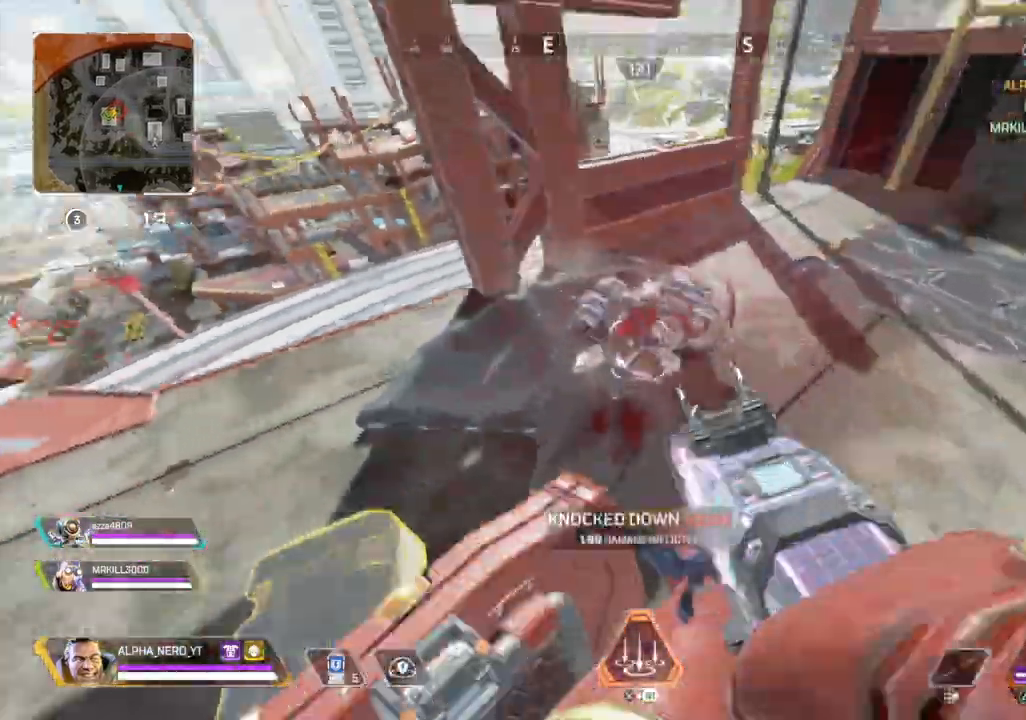
{"buttons": [], "left_stick": "left", "right_stick": "up-left", "events": [[134, "right_stick", "up"], [167, "left_stick", "center"], [334, "left_stick", "left"], [334, "right_stick", "up-left"]]}
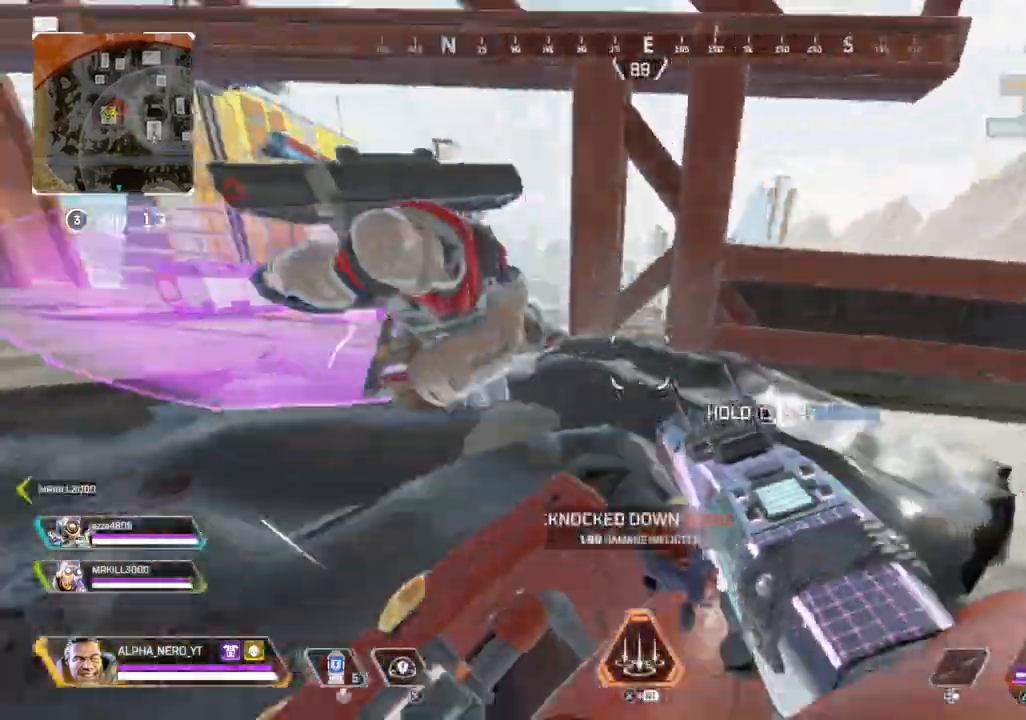
{"buttons": [], "left_stick": "up-right", "right_stick": "center", "events": [[100, "right_stick", "left"], [233, "left_stick", "center"], [300, "R2", "down"], [300, "left_stick", "up-right"], [367, "right_stick", "center"], [467, "R2", "up"]]}
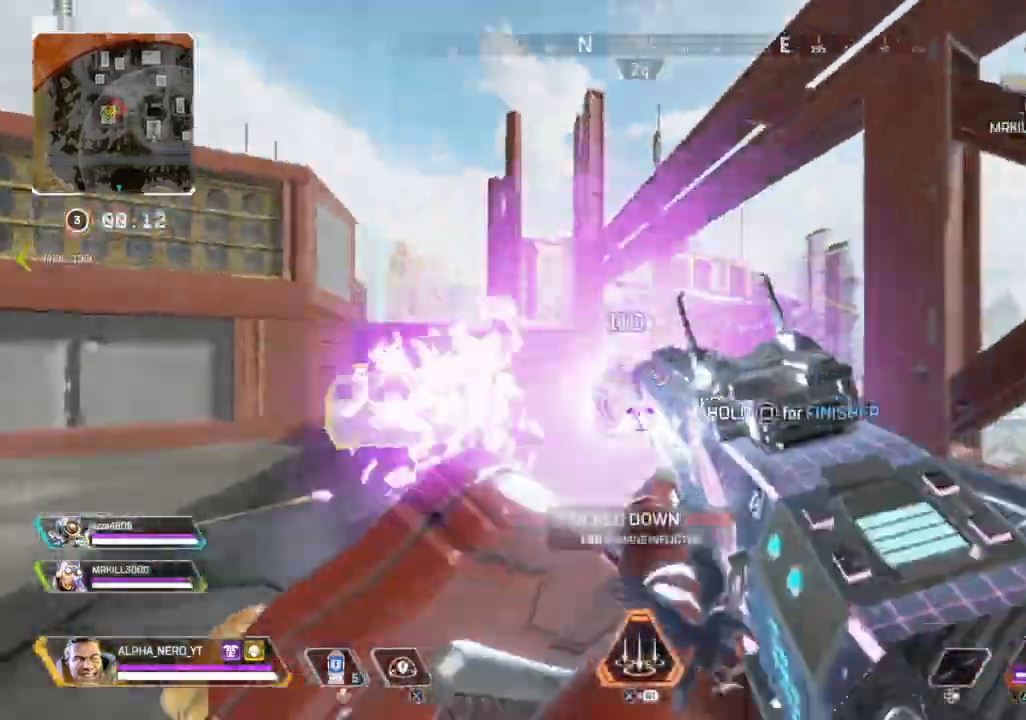
{"buttons": [], "left_stick": "up-right", "right_stick": "down-right", "events": [[167, "L1", "down"], [167, "right_stick", "down-left"], [334, "L1", "up"], [367, "right_stick", "center"], [501, "right_stick", "down-right"]]}
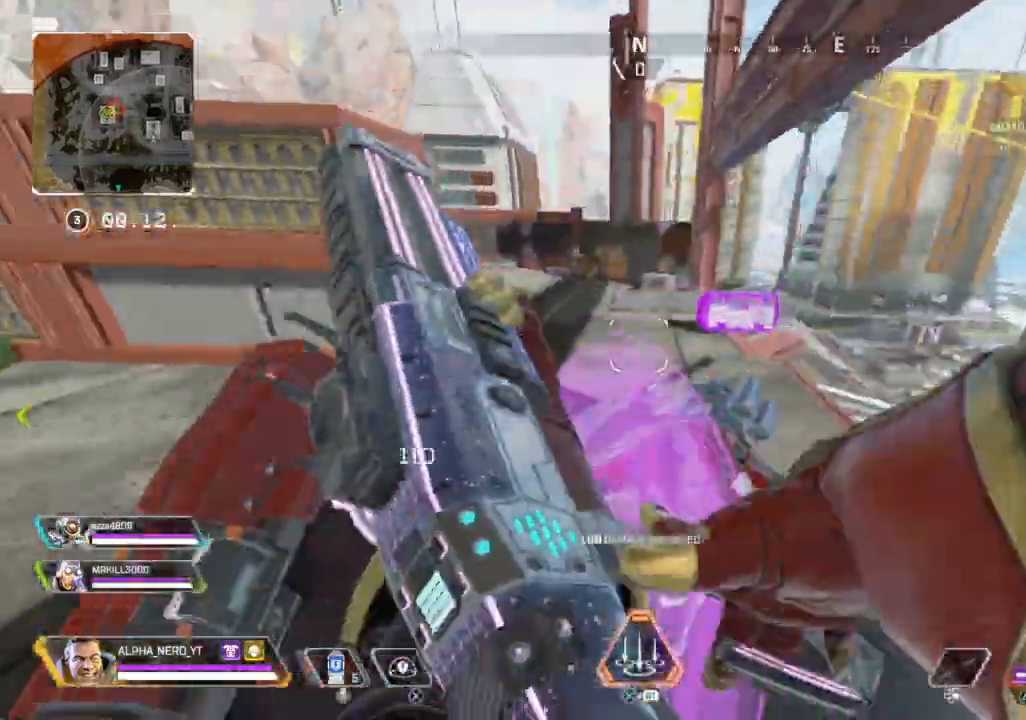
{"buttons": [], "left_stick": "left", "right_stick": "right", "events": [[33, "left_stick", "up-left"], [133, "left_stick", "left"], [166, "right_stick", "center"], [266, "right_stick", "right"]]}
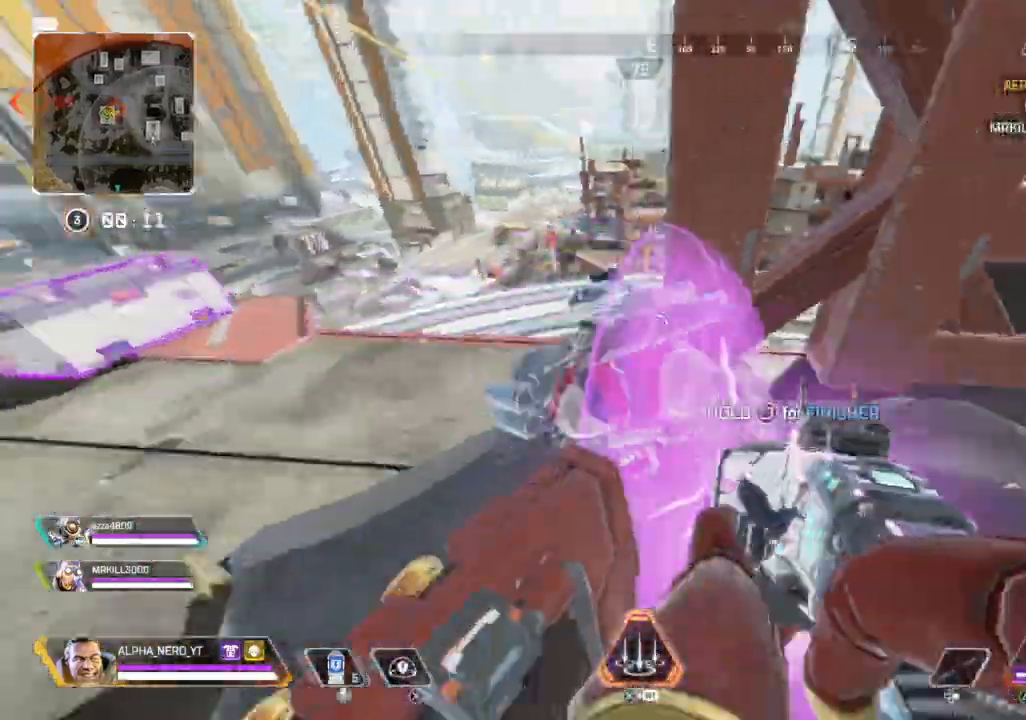
{"buttons": [], "left_stick": "down-right", "right_stick": "left", "events": [[67, "right_stick", "down-right"], [200, "right_stick", "center"], [234, "R2", "down"], [367, "left_stick", "down-right"], [400, "R2", "up"], [501, "right_stick", "left"]]}
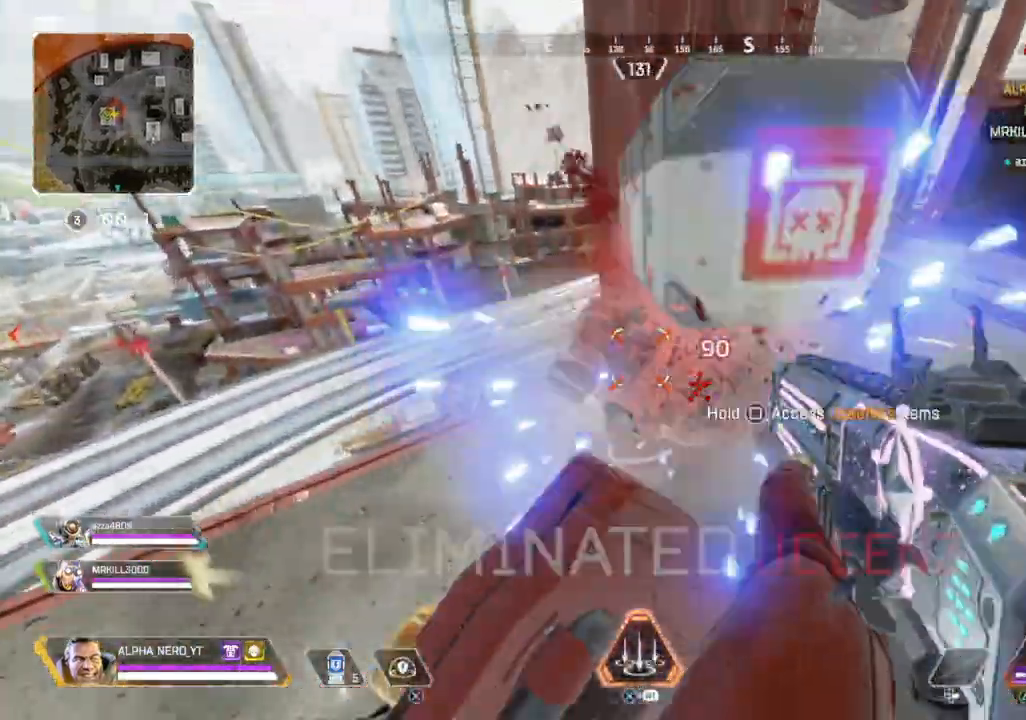
{"buttons": [], "left_stick": "up-right", "right_stick": "up-right", "events": [[66, "left_stick", "right"], [300, "right_stick", "right"], [467, "right_stick", "up-right"], [500, "left_stick", "up-right"]]}
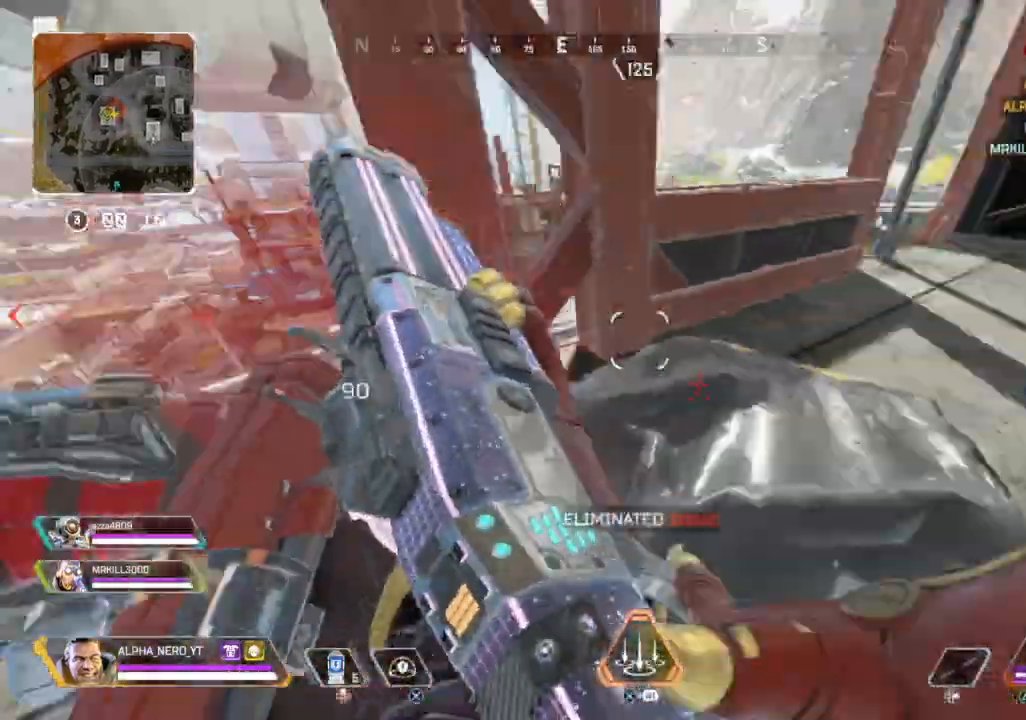
{"buttons": [], "left_stick": "up", "right_stick": "right", "events": [[134, "L3", "down"], [134, "left_stick", "up"], [134, "right_stick", "center"], [200, "TRIANGLE", "down"], [300, "L3", "up"], [300, "TRIANGLE", "up"], [400, "right_stick", "down-right"], [501, "right_stick", "right"]]}
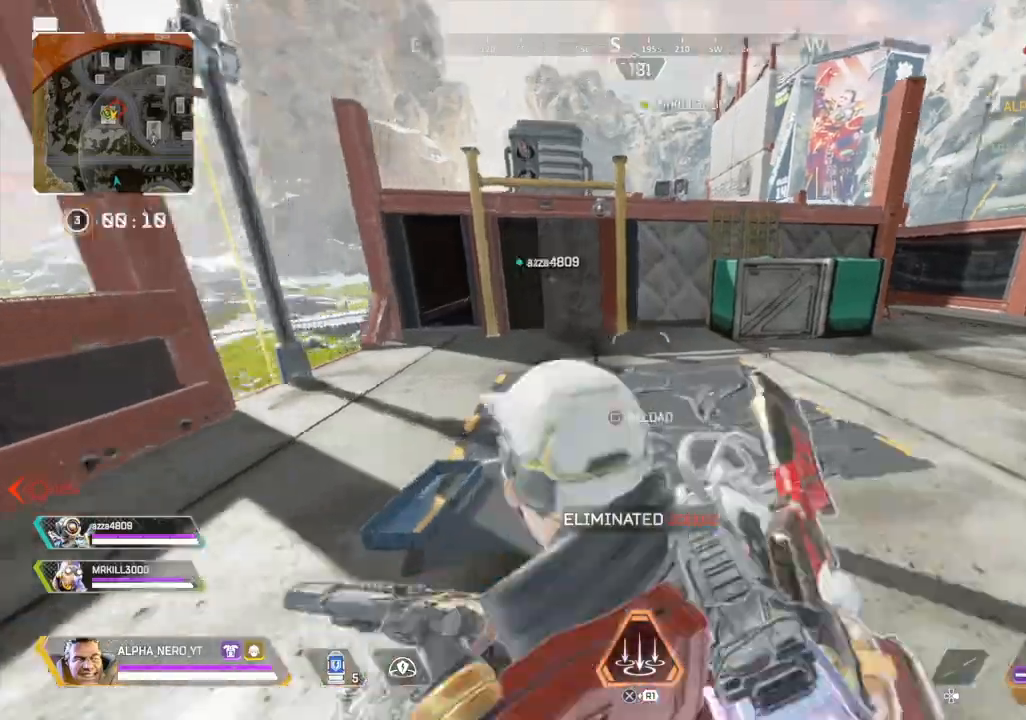
{"buttons": [], "left_stick": "up", "right_stick": "center", "events": [[33, "right_stick", "up-right"], [100, "right_stick", "center"], [166, "SQUARE", "down"], [233, "SQUARE", "up"], [300, "SQUARE", "down"], [400, "SQUARE", "up"]]}
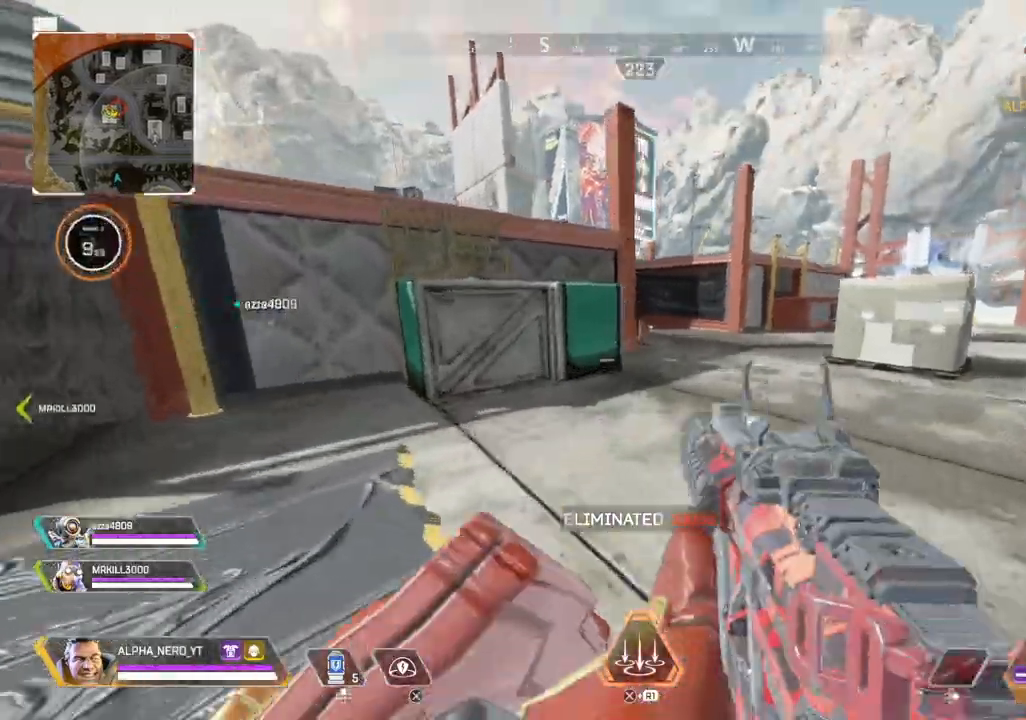
{"buttons": ["R3"], "left_stick": "up", "right_stick": "right", "events": [[100, "right_stick", "right"], [367, "R3", "down"]]}
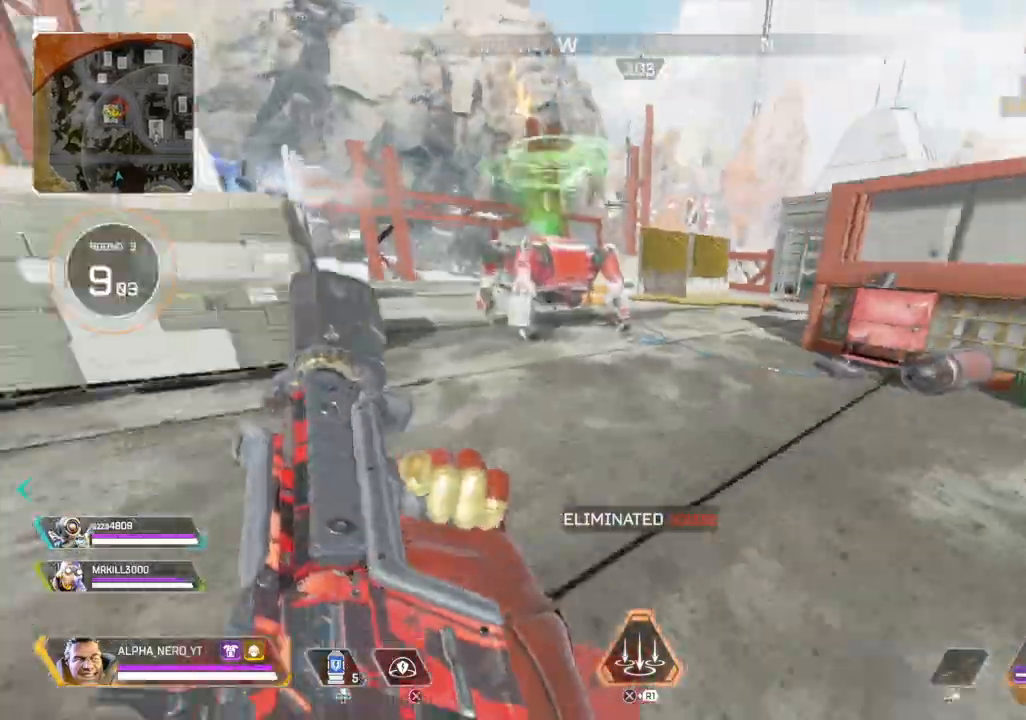
{"buttons": [], "left_stick": "up", "right_stick": "center", "events": [[33, "R3", "up"], [66, "left_stick", "center"], [233, "left_stick", "up"], [300, "L3", "down"], [433, "L3", "up"], [500, "right_stick", "center"]]}
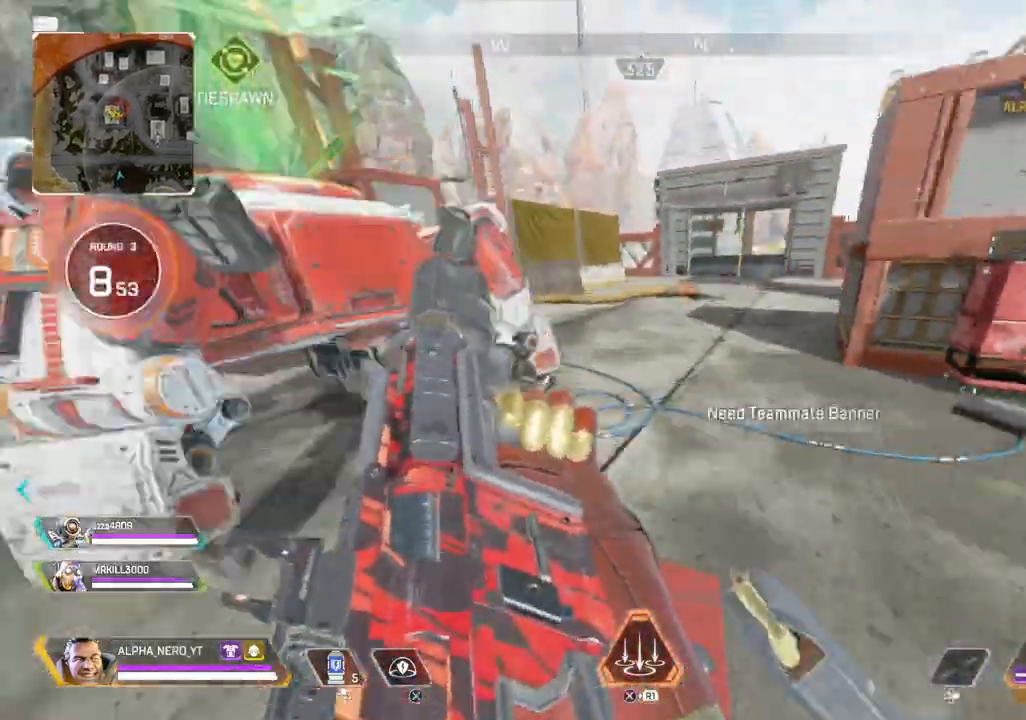
{"buttons": [], "left_stick": "up", "right_stick": "center", "events": [[200, "right_stick", "right"], [367, "right_stick", "center"]]}
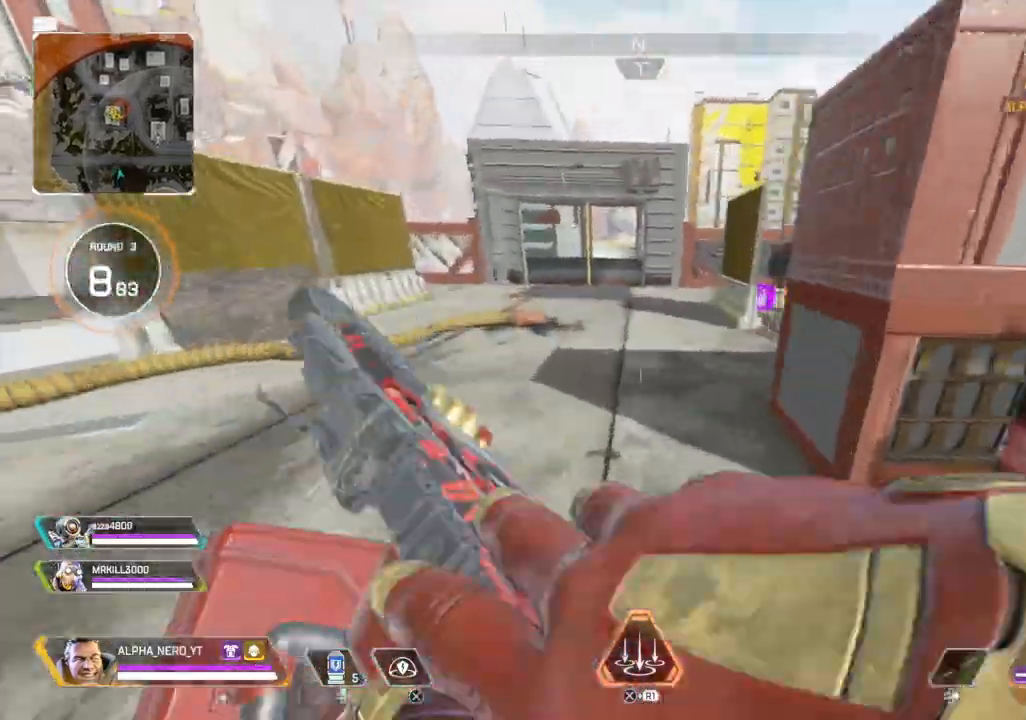
{"buttons": ["TRIANGLE"], "left_stick": "up", "right_stick": "center", "events": [[467, "TRIANGLE", "down"]]}
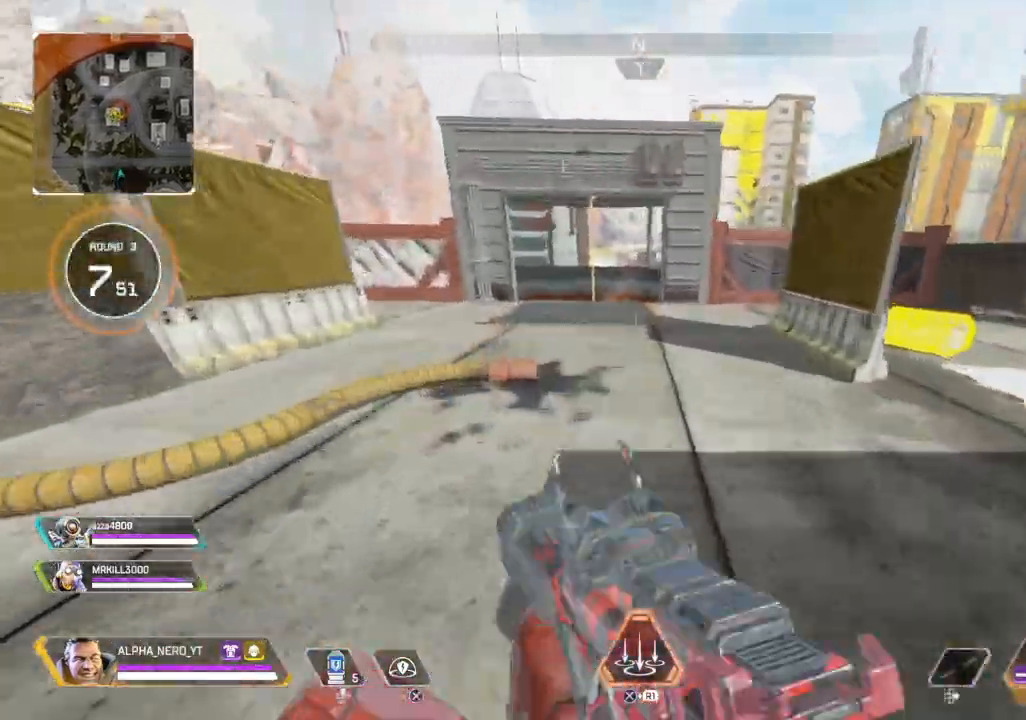
{"buttons": [], "left_stick": "up", "right_stick": "right", "events": [[33, "TRIANGLE", "up"], [167, "right_stick", "right"], [334, "right_stick", "up-right"], [501, "right_stick", "right"]]}
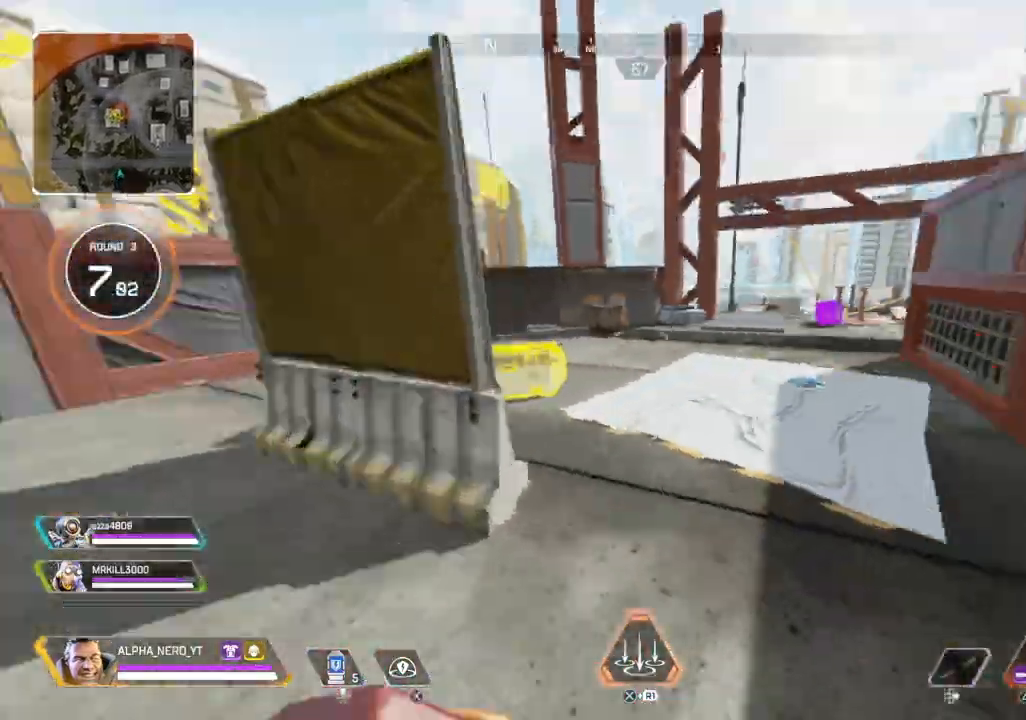
{"buttons": ["L1"], "left_stick": "up", "right_stick": "center", "events": [[33, "SQUARE", "down"], [133, "SQUARE", "up"], [300, "right_stick", "down-right"], [367, "L1", "down"], [433, "right_stick", "center"]]}
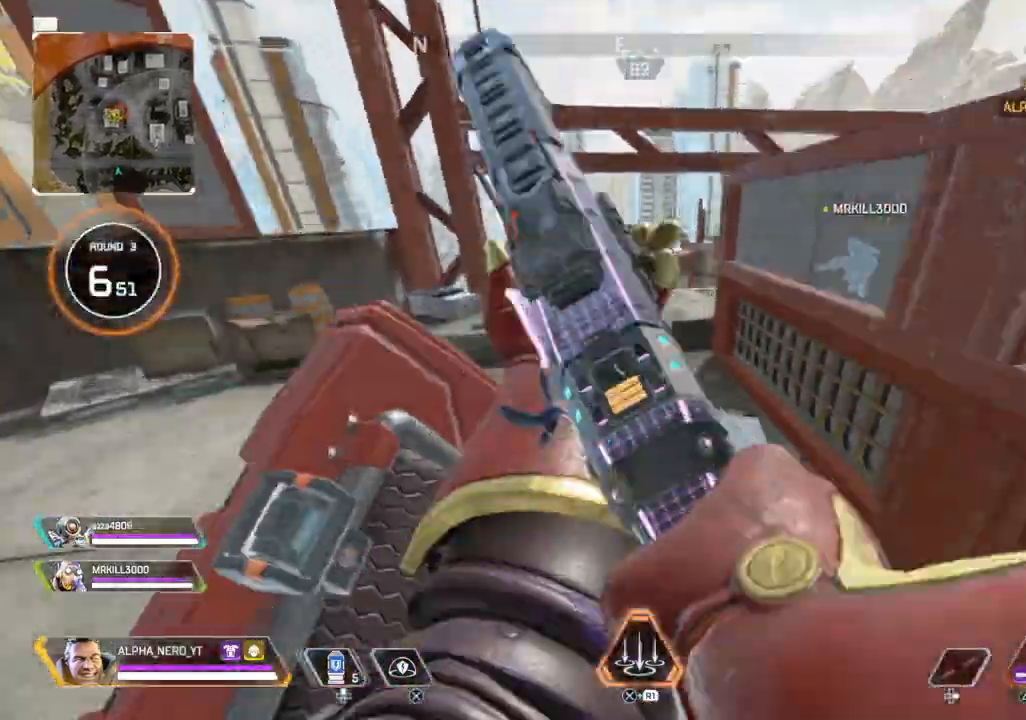
{"buttons": [], "left_stick": "up", "right_stick": "center", "events": [[33, "L1", "up"], [234, "right_stick", "left"], [367, "right_stick", "center"]]}
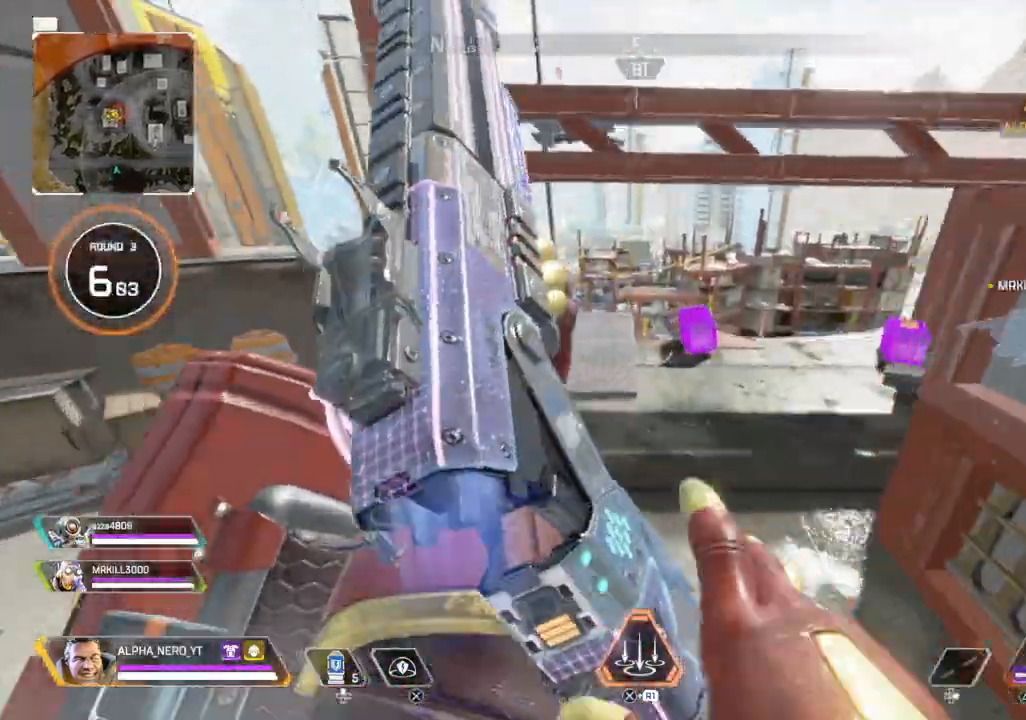
{"buttons": [], "left_stick": "up", "right_stick": "center", "events": []}
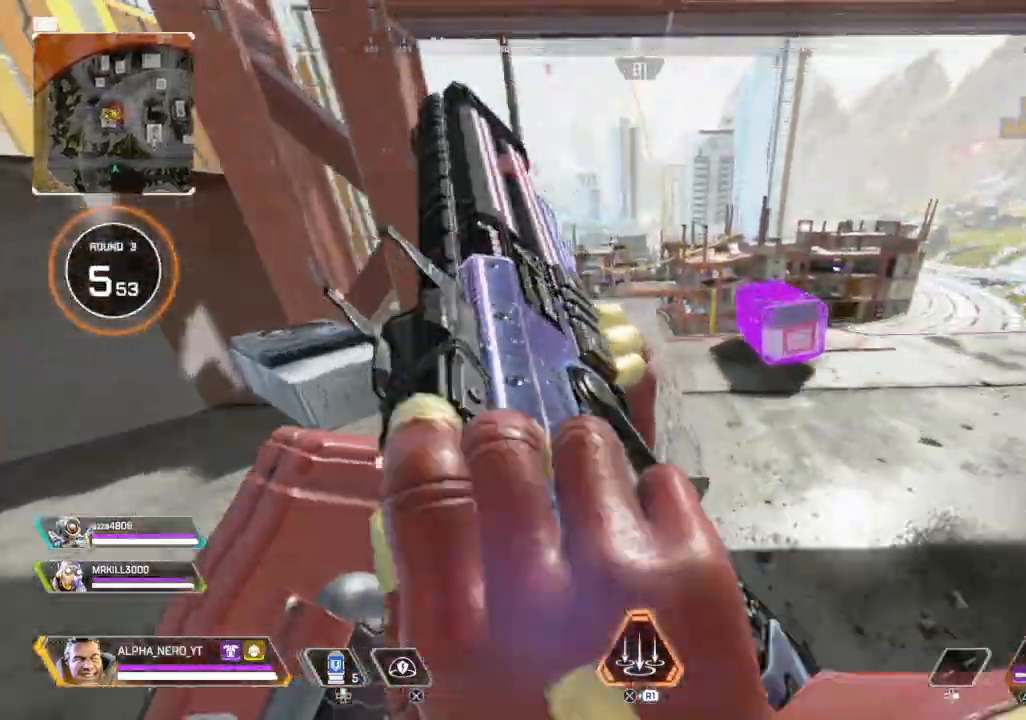
{"buttons": [], "left_stick": "right", "right_stick": "center", "events": [[200, "right_stick", "down-right"], [434, "left_stick", "right"], [434, "right_stick", "center"]]}
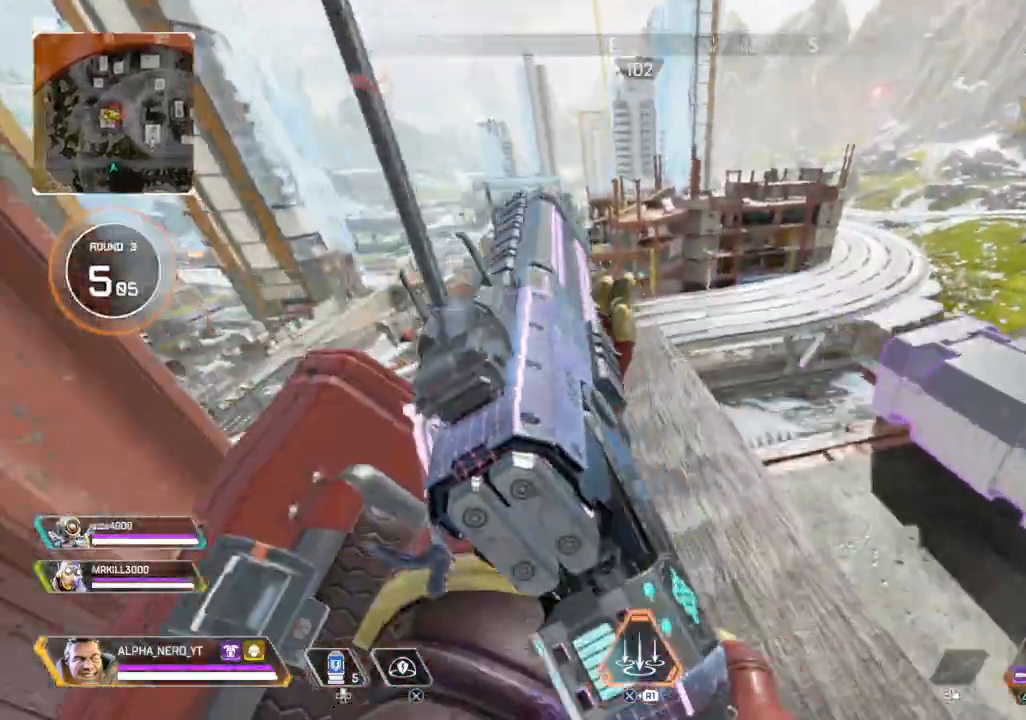
{"buttons": [], "left_stick": "up-left", "right_stick": "center", "events": [[100, "R3", "down"], [200, "R3", "up"], [367, "left_stick", "center"], [400, "R3", "down"], [500, "R3", "up"], [500, "left_stick", "up-left"]]}
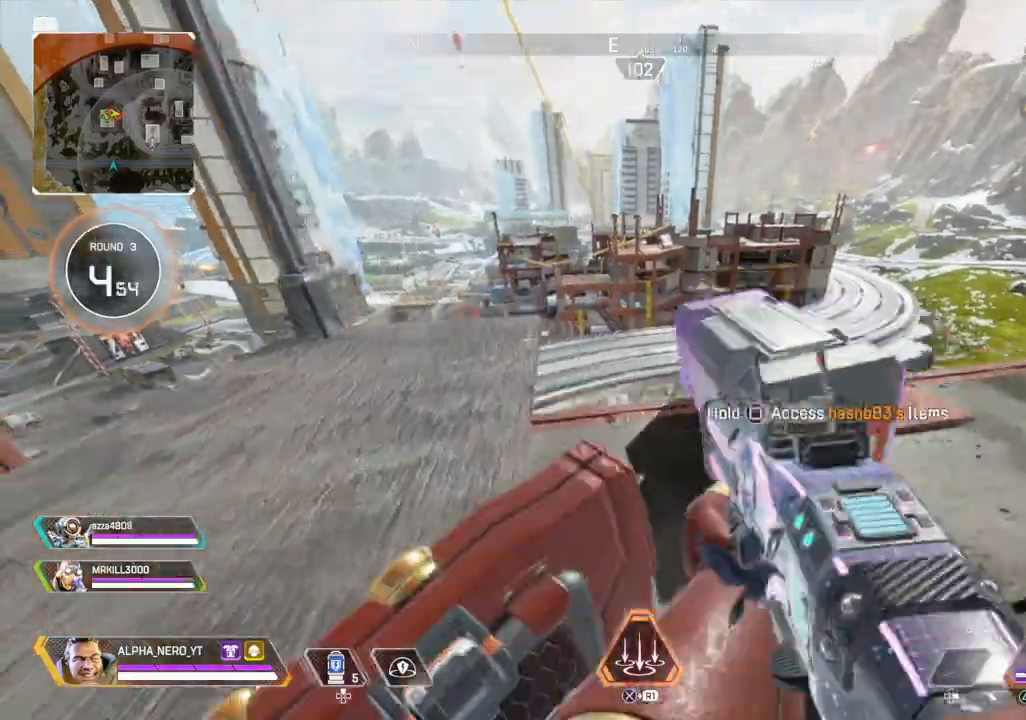
{"buttons": [], "left_stick": "right", "right_stick": "center", "events": [[67, "left_stick", "left"], [234, "TRIANGLE", "down"], [300, "TRIANGLE", "up"], [334, "left_stick", "center"], [400, "left_stick", "right"]]}
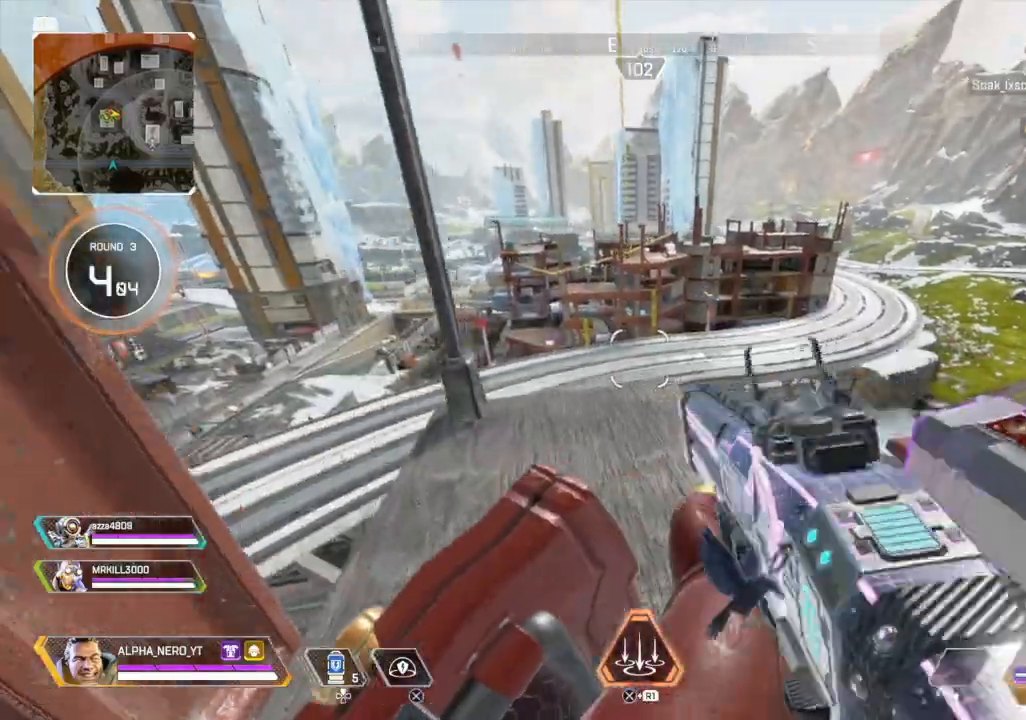
{"buttons": ["L2"], "left_stick": "down-right", "right_stick": "up", "events": [[200, "L2", "down"], [200, "right_stick", "up"], [266, "left_stick", "down-right"], [266, "right_stick", "up-left"], [500, "right_stick", "up"]]}
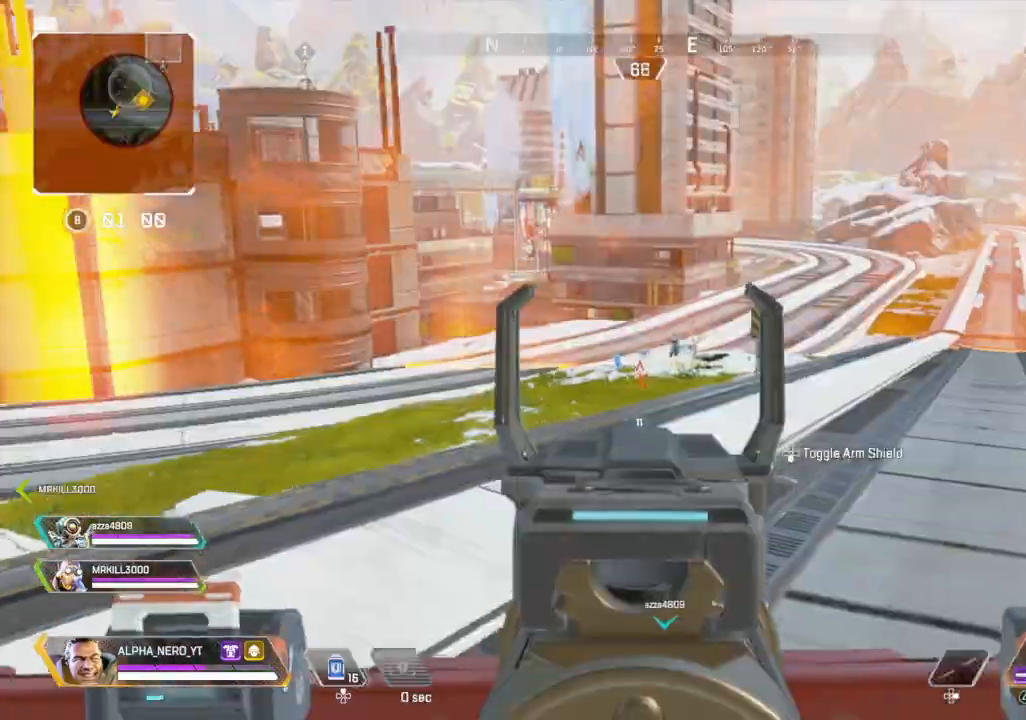
{"buttons": ["L2", "R2"], "left_stick": "right", "right_stick": "down", "events": [[67, "right_stick", "up-right"], [200, "R2", "down"], [234, "right_stick", "center"], [300, "left_stick", "right"], [467, "right_stick", "down"]]}
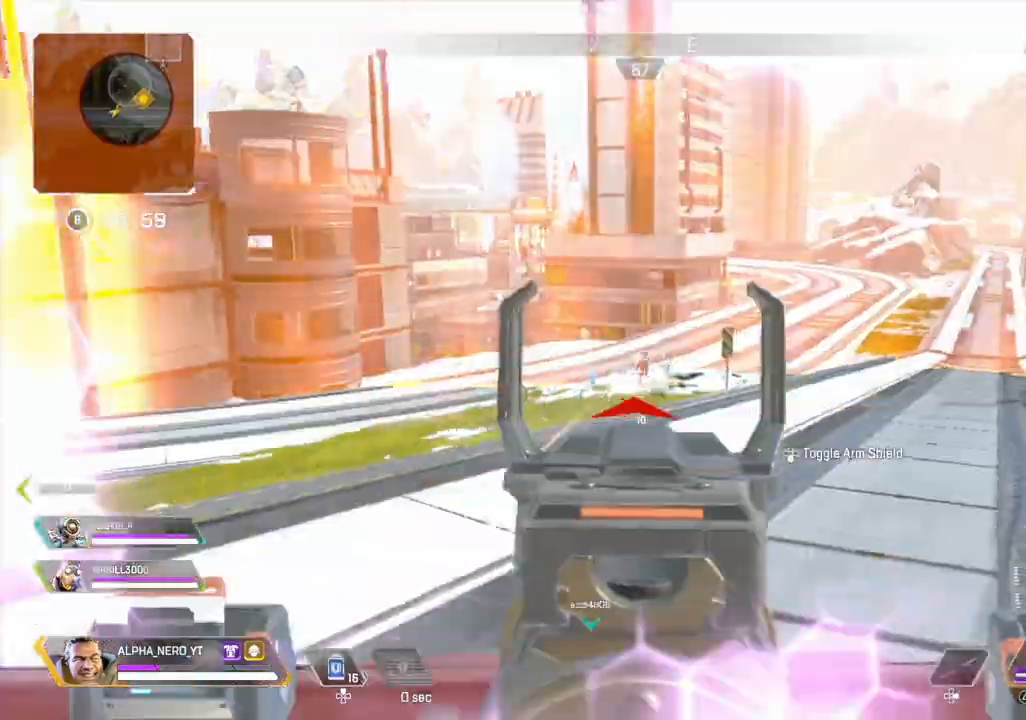
{"buttons": ["L2", "R2"], "left_stick": "down-right", "right_stick": "down-left", "events": [[100, "R2", "up"], [166, "R2", "down"], [166, "right_stick", "center"], [267, "R2", "up"], [300, "left_stick", "down-right"], [333, "R2", "down"], [367, "R2", "up"], [367, "right_stick", "down-left"], [467, "R2", "down"]]}